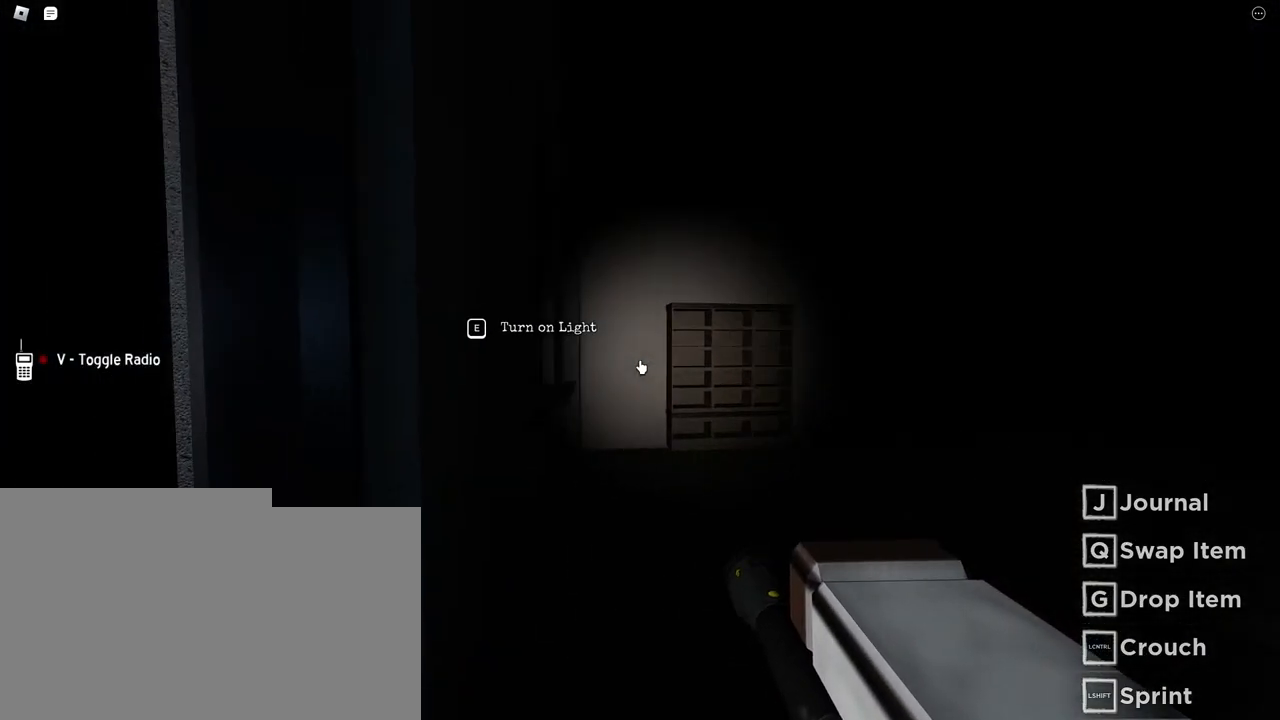
Gameplay with keyboard and mouse; each line is a JSON object with the keys and mouse buttons held at the frame after it. "events" lists presses ("down") and releases ("up") of "a", "ctrl", "d", "e", "f", "q", "r", "s", "shift", "space", "tab", "w", "mouse_left", "mouse_wheel", "mouse_right", "mouse_mb4" and "mouse_mb5" between this image and that frame as [ms after this image, input, new state], when the widget could be followed in between. "mouse_left", "mouse_wheel", "mouse_right", "mouse_mb4", "mouse_mb5" = the "left", "wheel", "right", "mb4", "mb5" buttons of the "mouse" list. No other keys are recorded. "wheel" means that the mouse wheel is clicked or scrolled. Mouse movement is not recorded.
{"keys": [], "mouse": [], "events": [[100, "e", "down"], [267, "e", "up"]]}
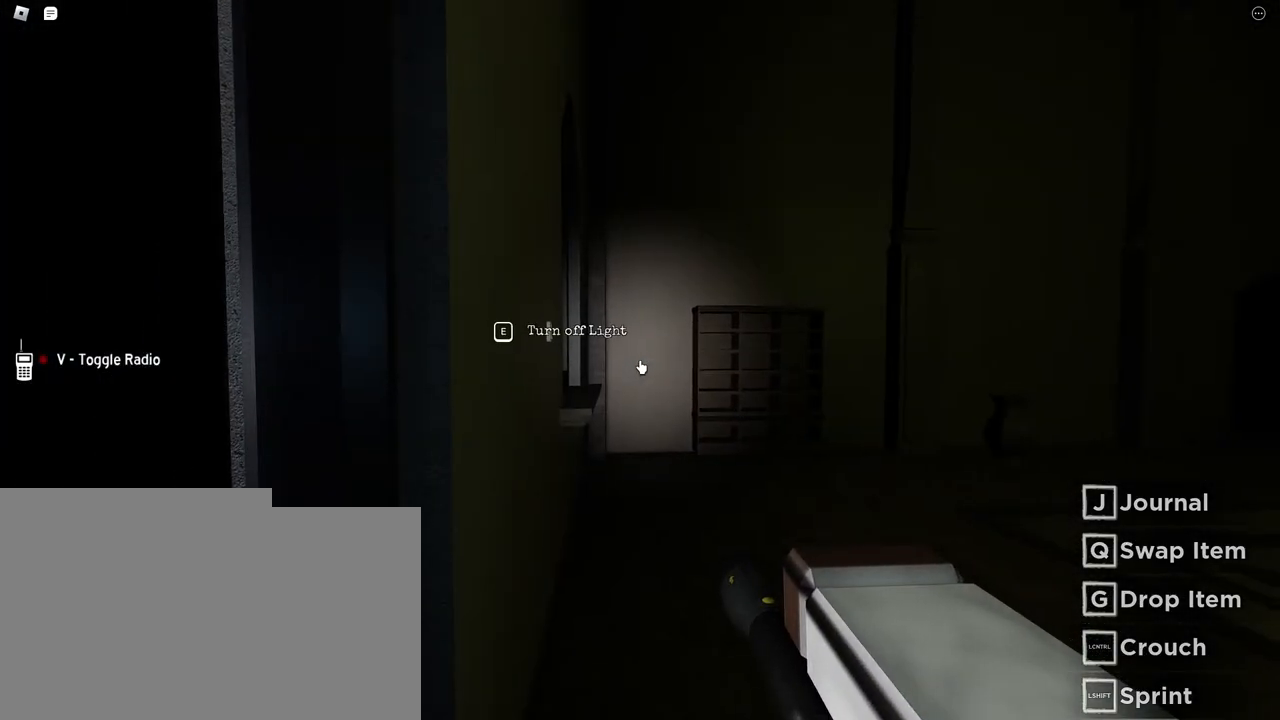
{"keys": ["w"], "mouse": [], "events": [[433, "w", "down"]]}
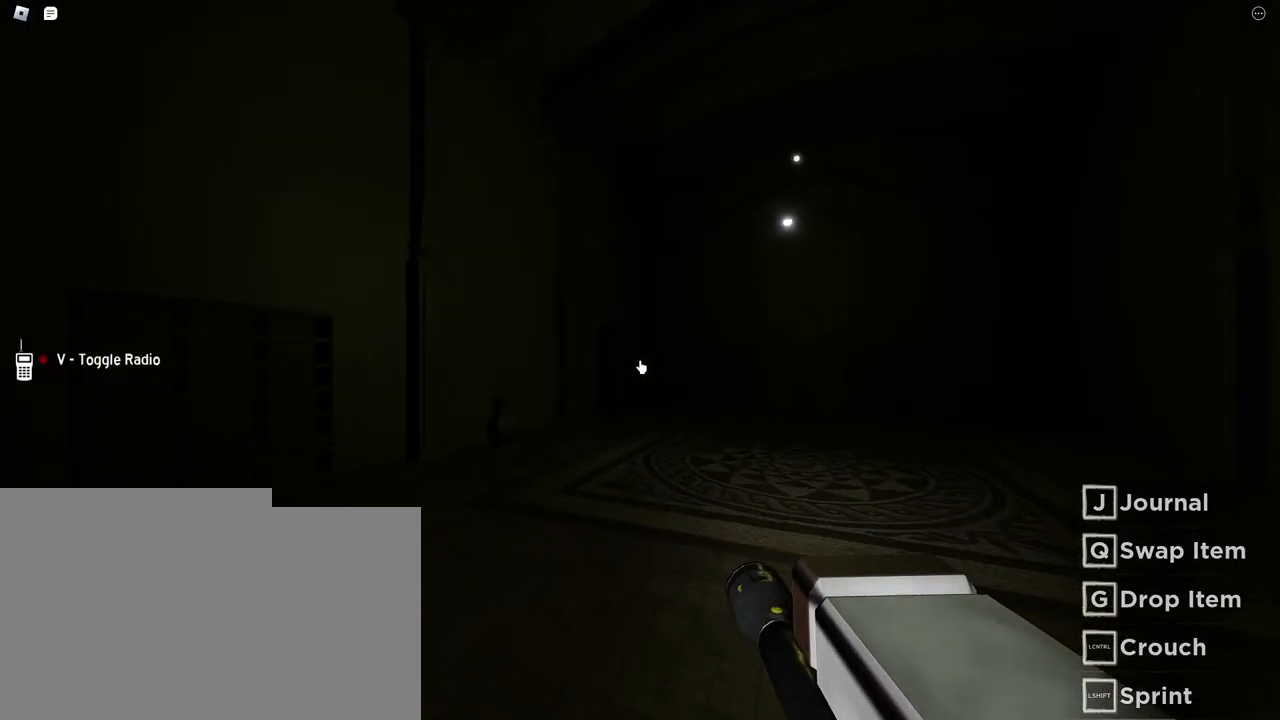
{"keys": ["a", "w"], "mouse": [], "events": [[267, "a", "down"]]}
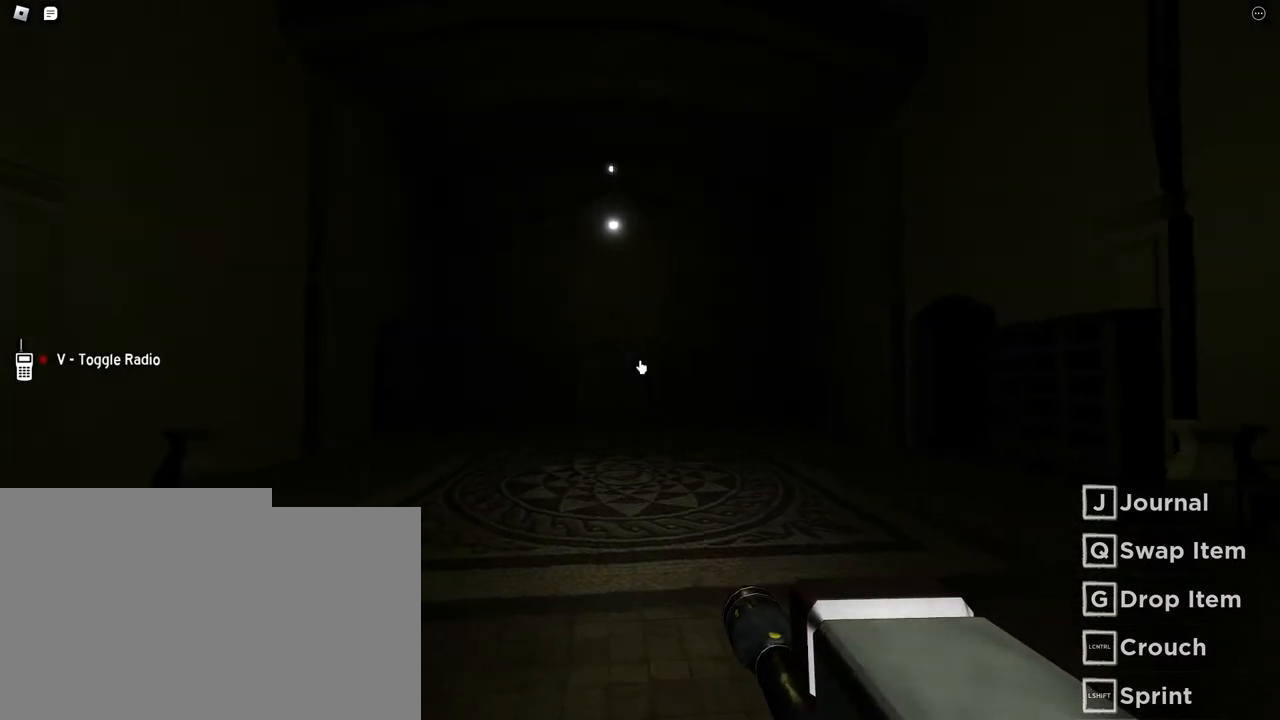
{"keys": [], "mouse": [], "events": [[100, "w", "up"], [217, "a", "up"], [300, "f", "down"], [467, "f", "up"]]}
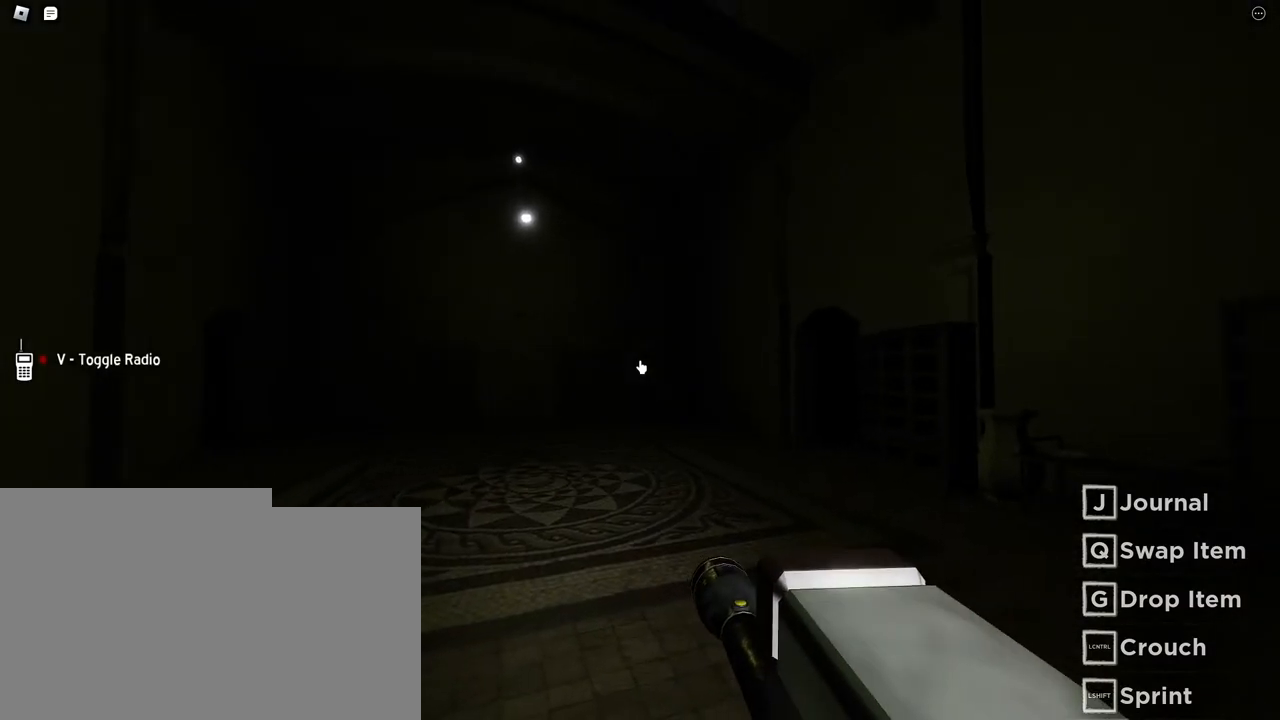
{"keys": [], "mouse": [], "events": []}
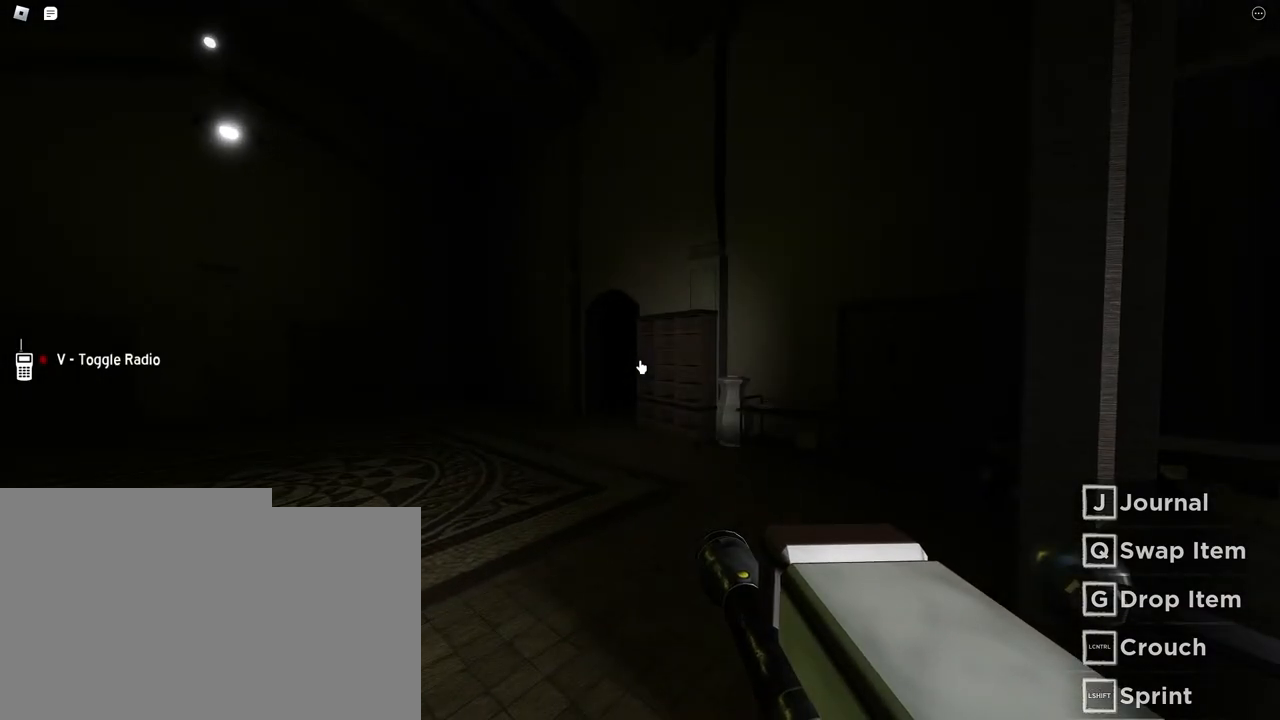
{"keys": ["a", "s"], "mouse": ["right"], "events": [[400, "a", "down"], [500, "mouse_right", "down"], [500, "s", "down"]]}
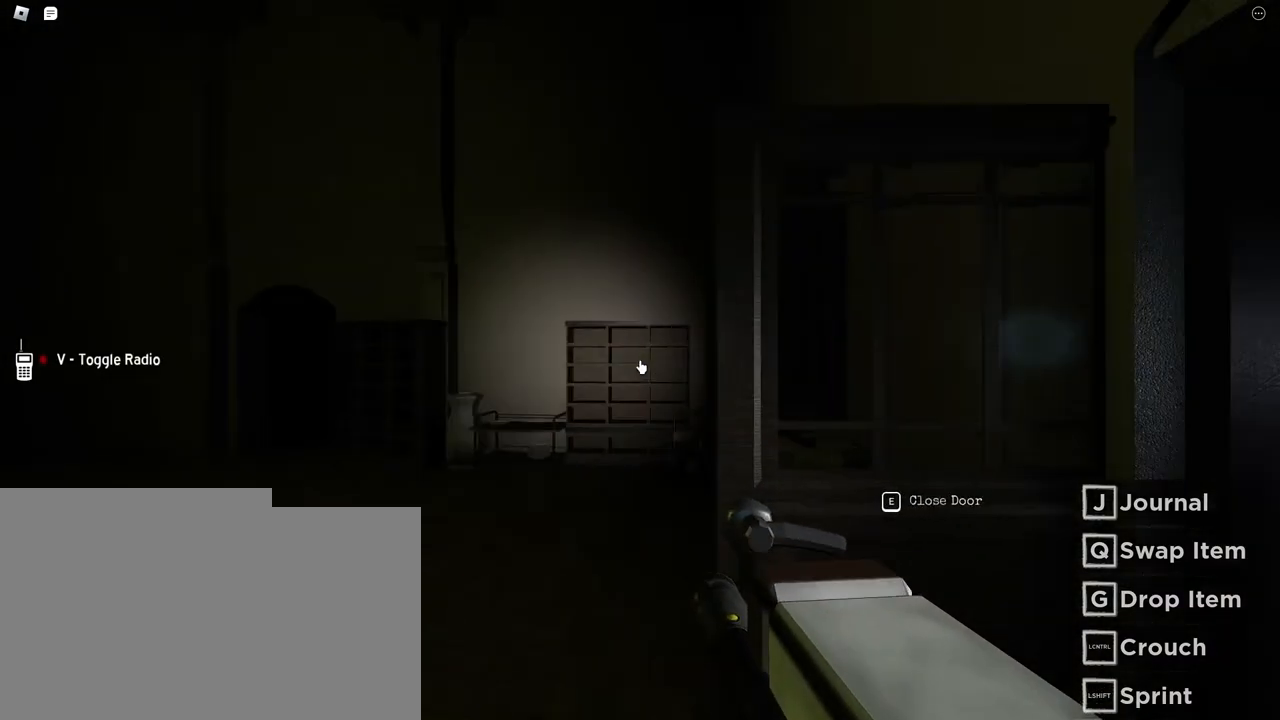
{"keys": ["a", "s"], "mouse": ["left"], "events": [[167, "mouse_right", "up"], [400, "mouse_left", "down"]]}
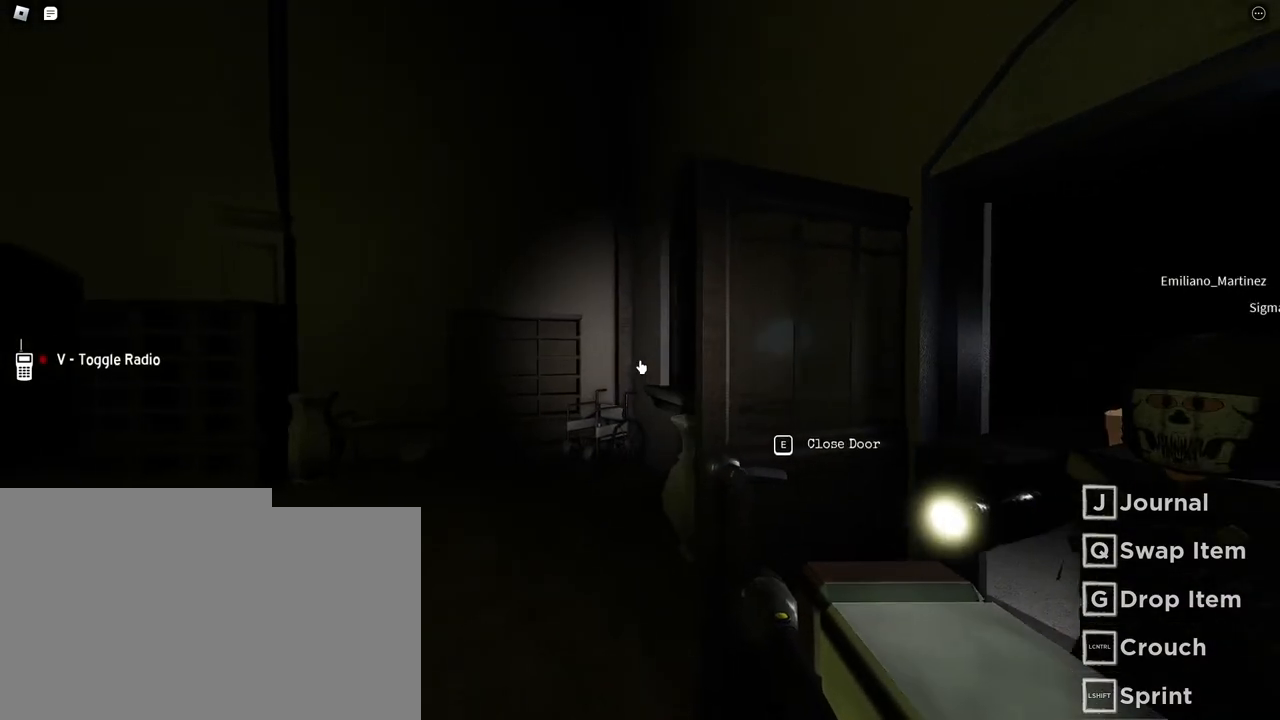
{"keys": ["q", "s"], "mouse": [], "events": [[67, "mouse_left", "up"], [300, "a", "up"], [450, "q", "down"]]}
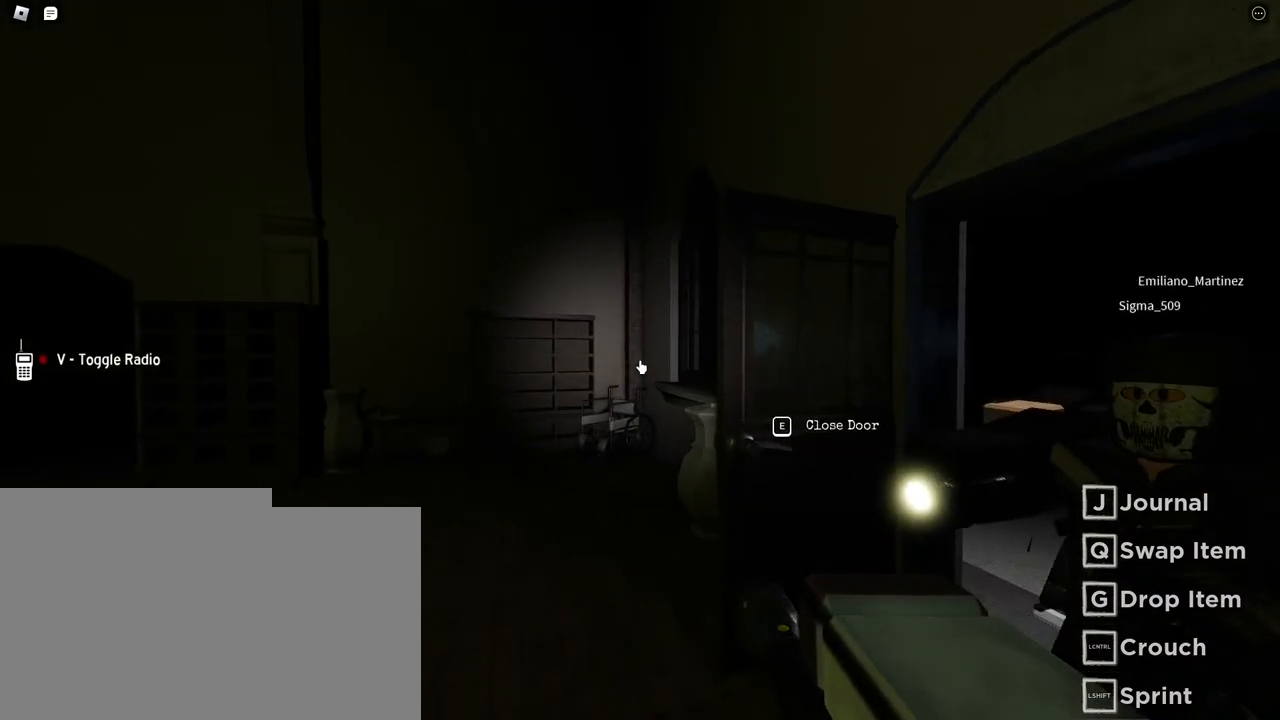
{"keys": ["a", "s"], "mouse": [], "events": [[33, "q", "up"], [217, "a", "down"]]}
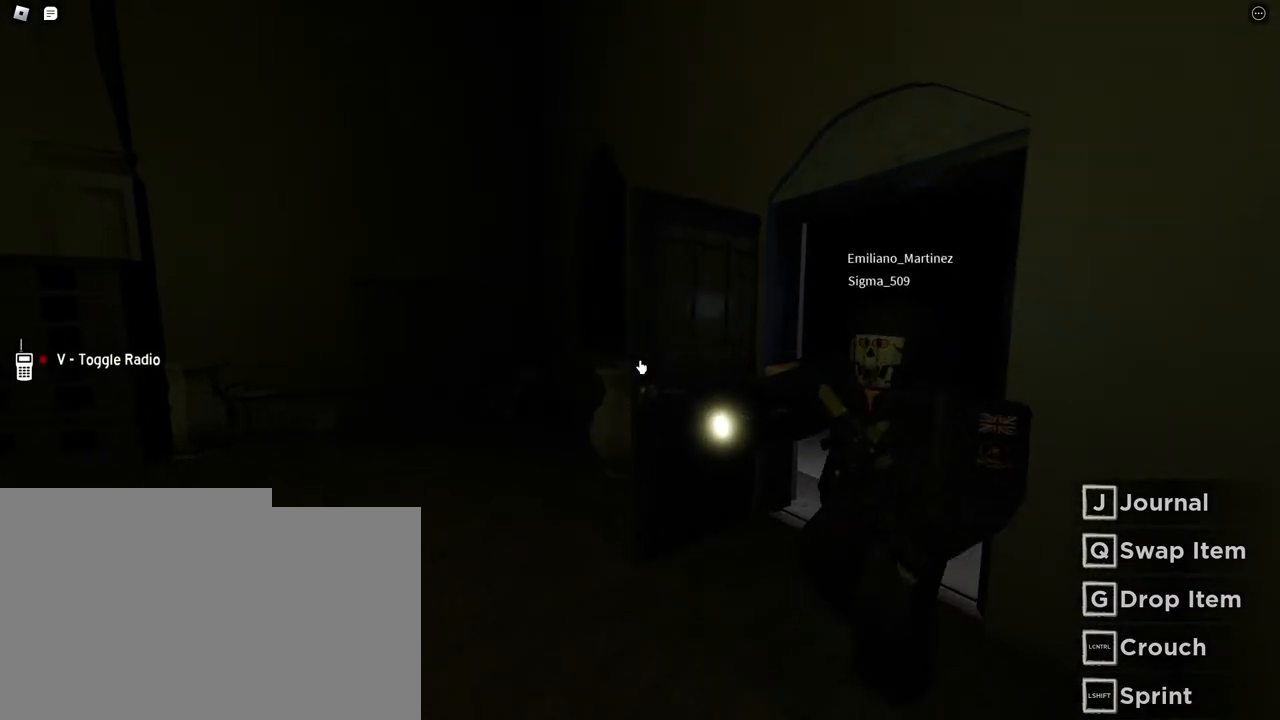
{"keys": ["a"], "mouse": [], "events": [[417, "s", "up"]]}
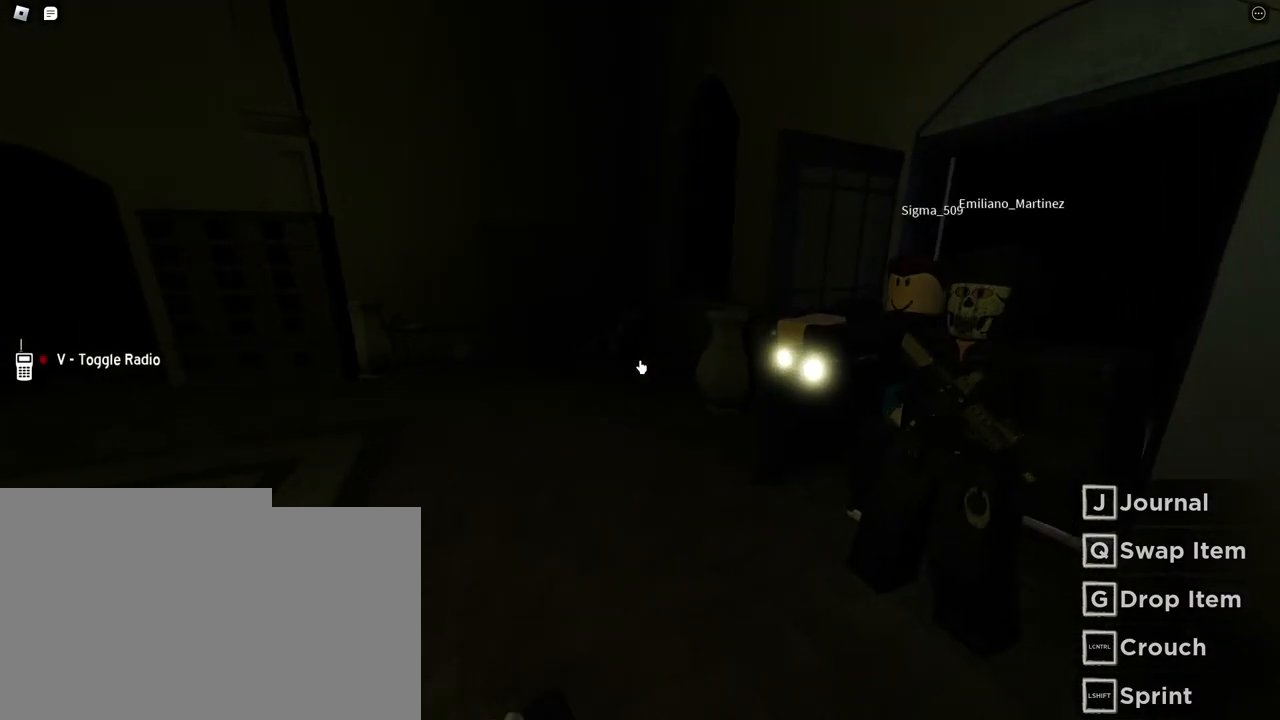
{"keys": [], "mouse": [], "events": [[433, "a", "up"]]}
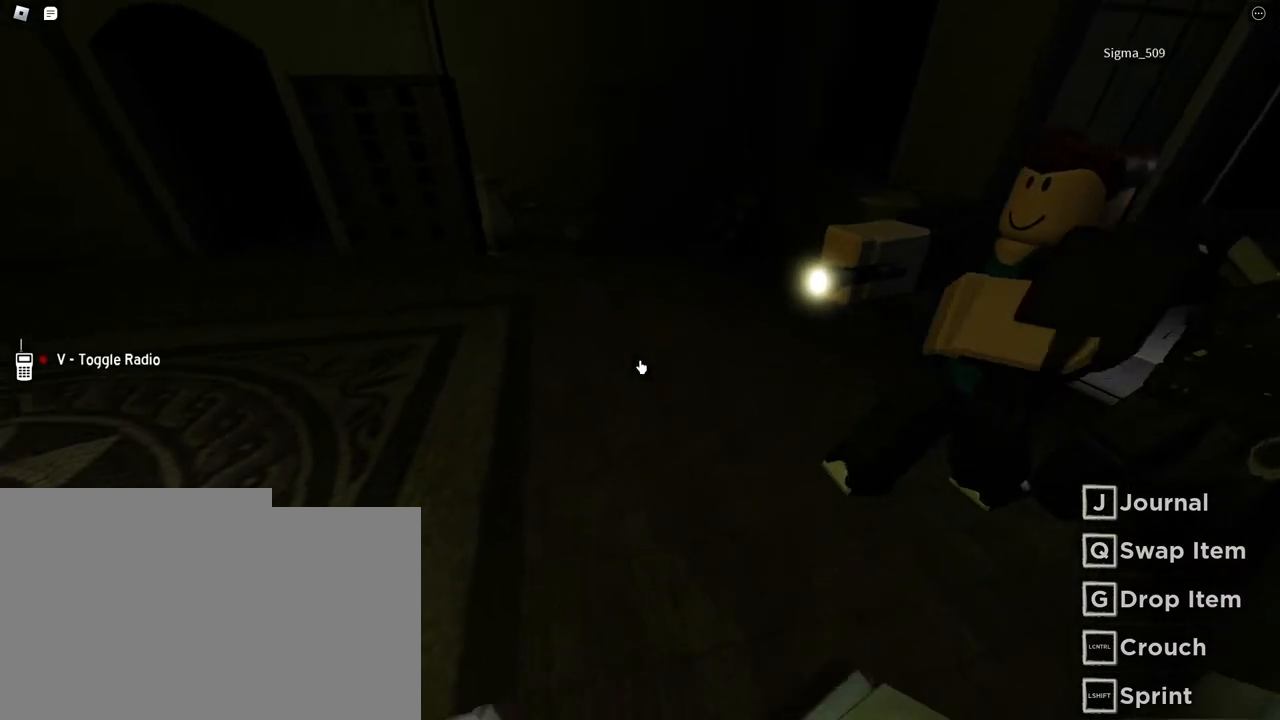
{"keys": [], "mouse": [], "events": [[83, "mouse_left", "down"], [233, "mouse_left", "up"]]}
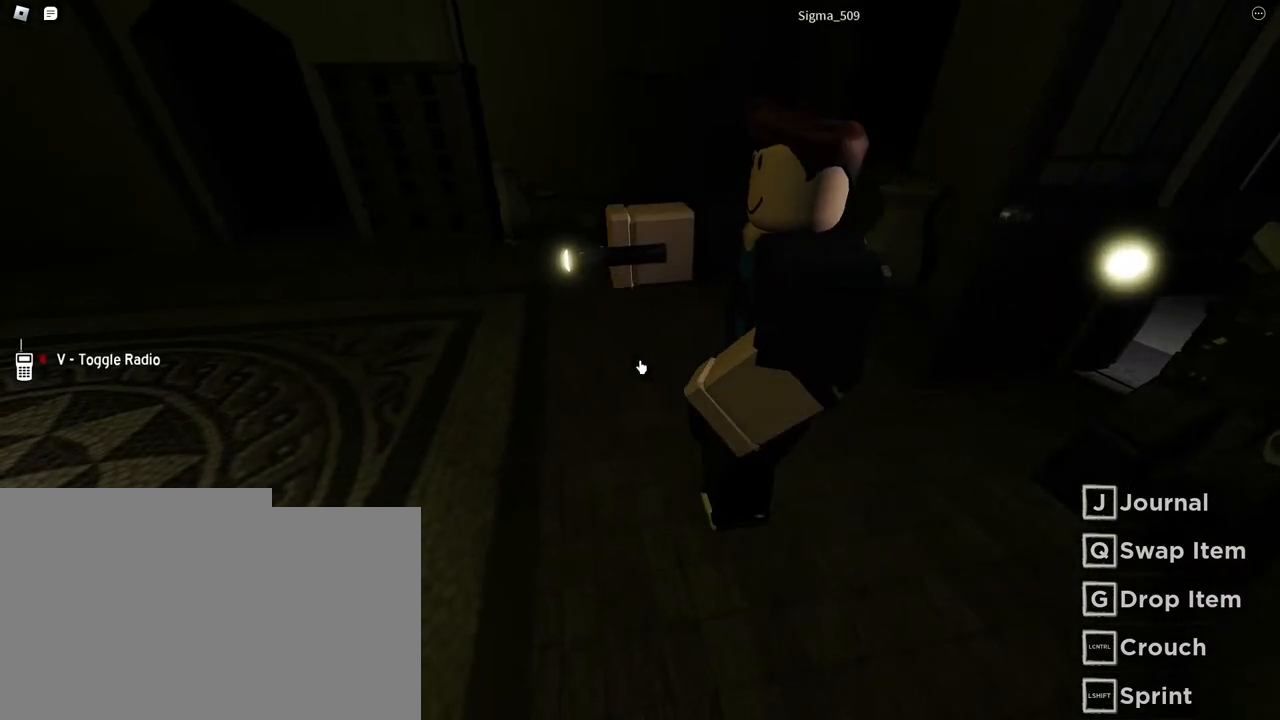
{"keys": [], "mouse": [], "events": [[33, "q", "down"], [150, "q", "up"]]}
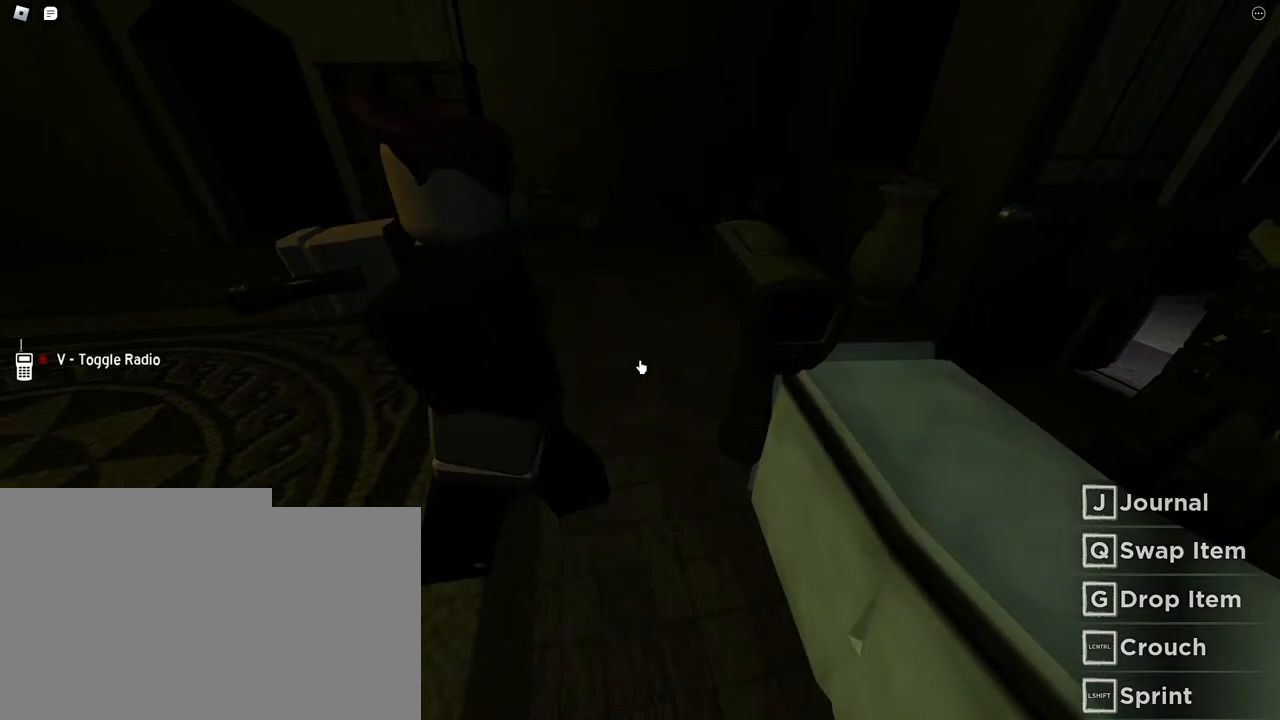
{"keys": [], "mouse": [], "events": [[200, "mouse_left", "down"], [367, "mouse_left", "up"]]}
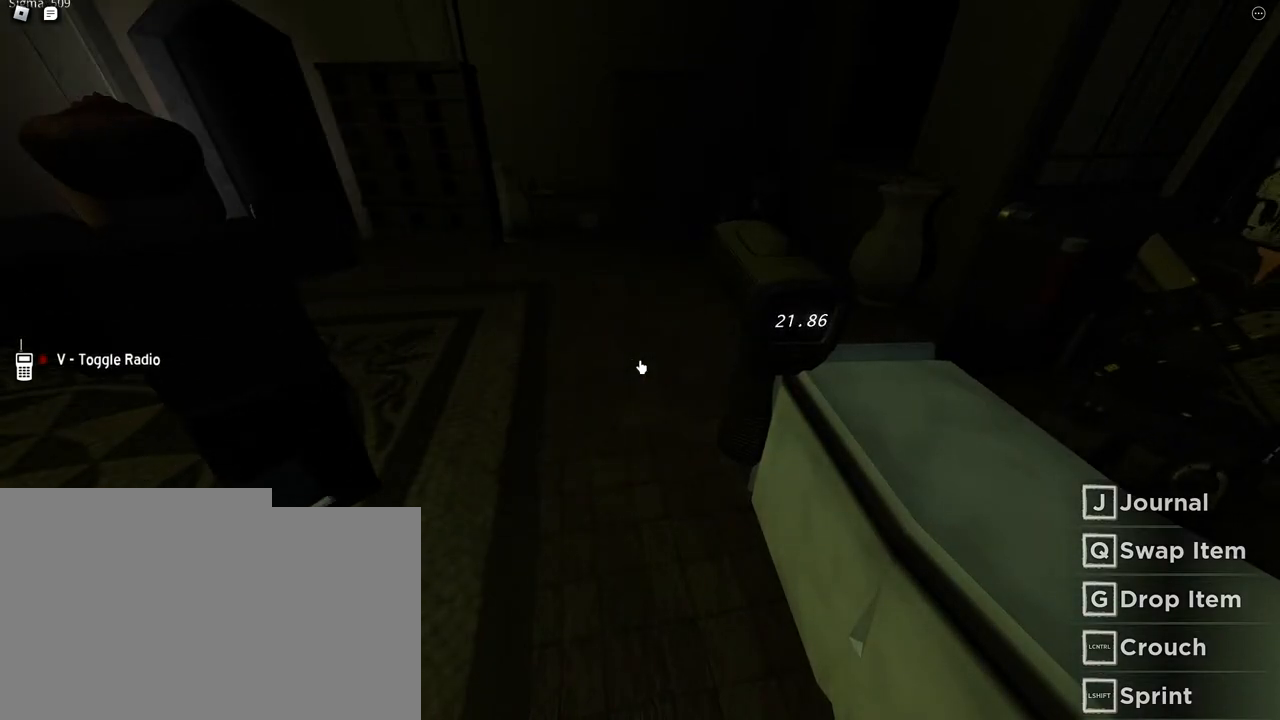
{"keys": [], "mouse": [], "events": []}
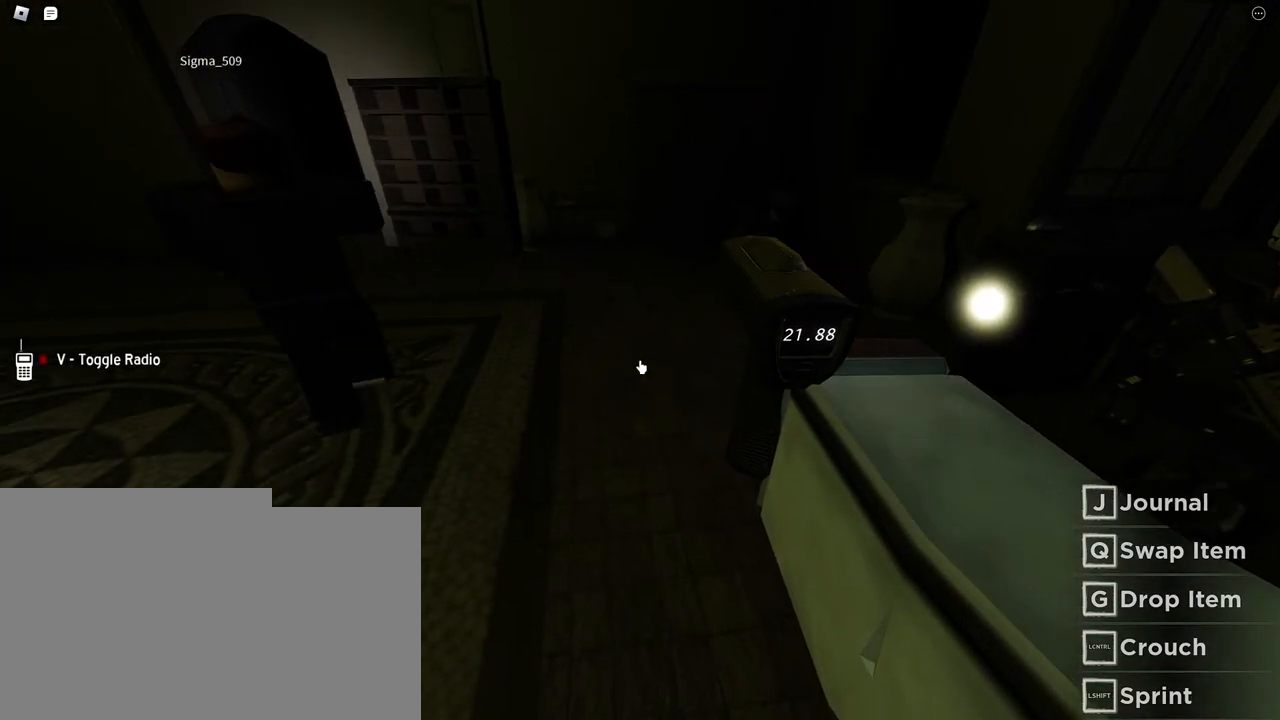
{"keys": ["w"], "mouse": [], "events": [[33, "a", "down"], [117, "w", "down"], [300, "a", "up"]]}
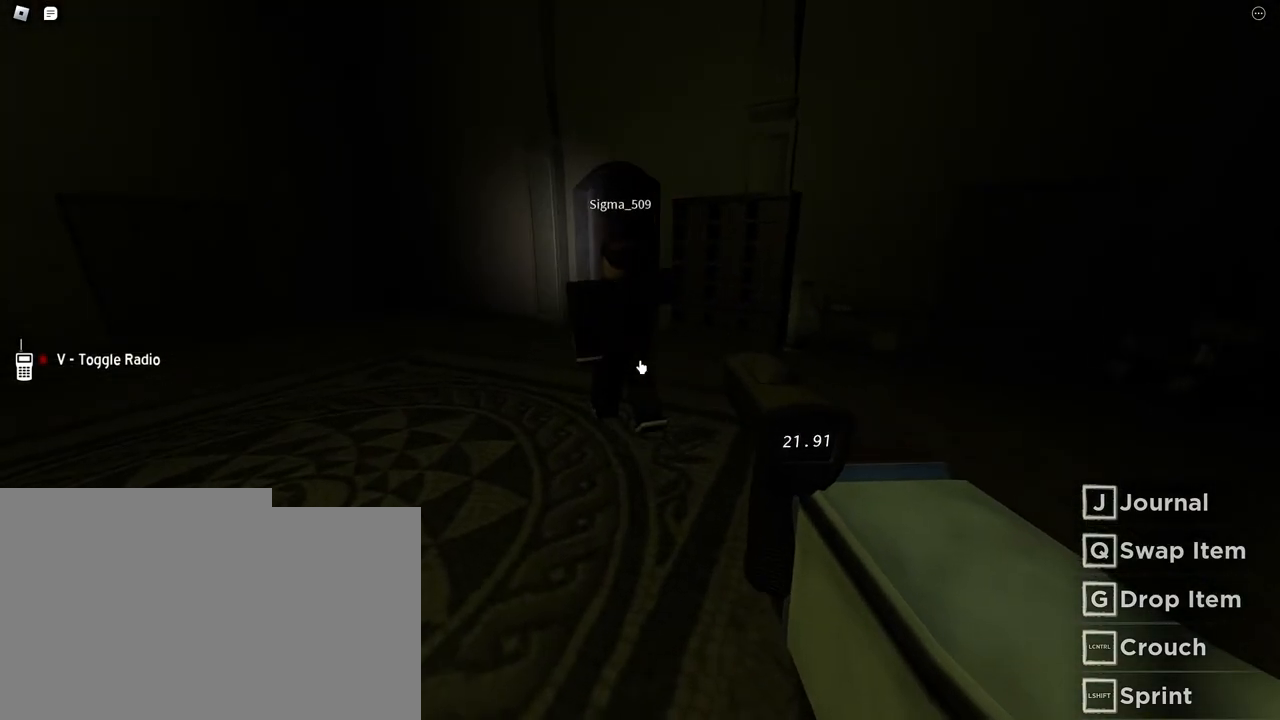
{"keys": ["w"], "mouse": [], "events": []}
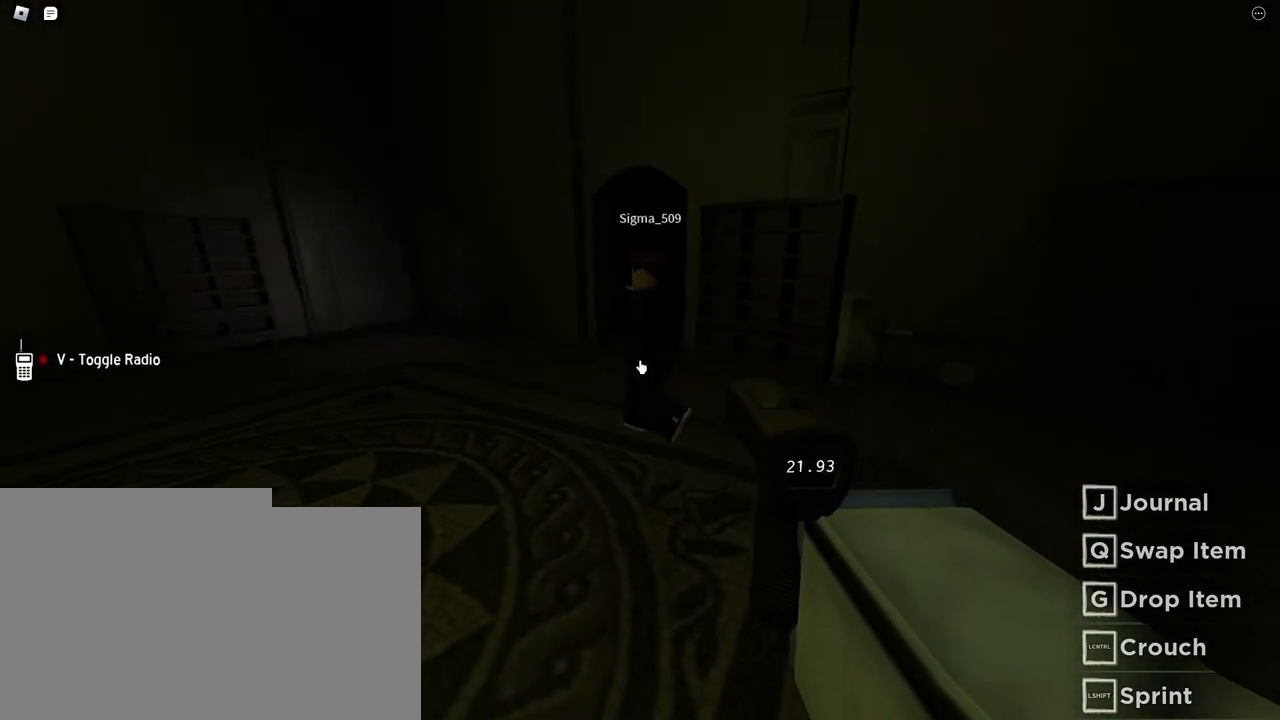
{"keys": ["w"], "mouse": [], "events": [[217, "w", "up"], [333, "w", "down"]]}
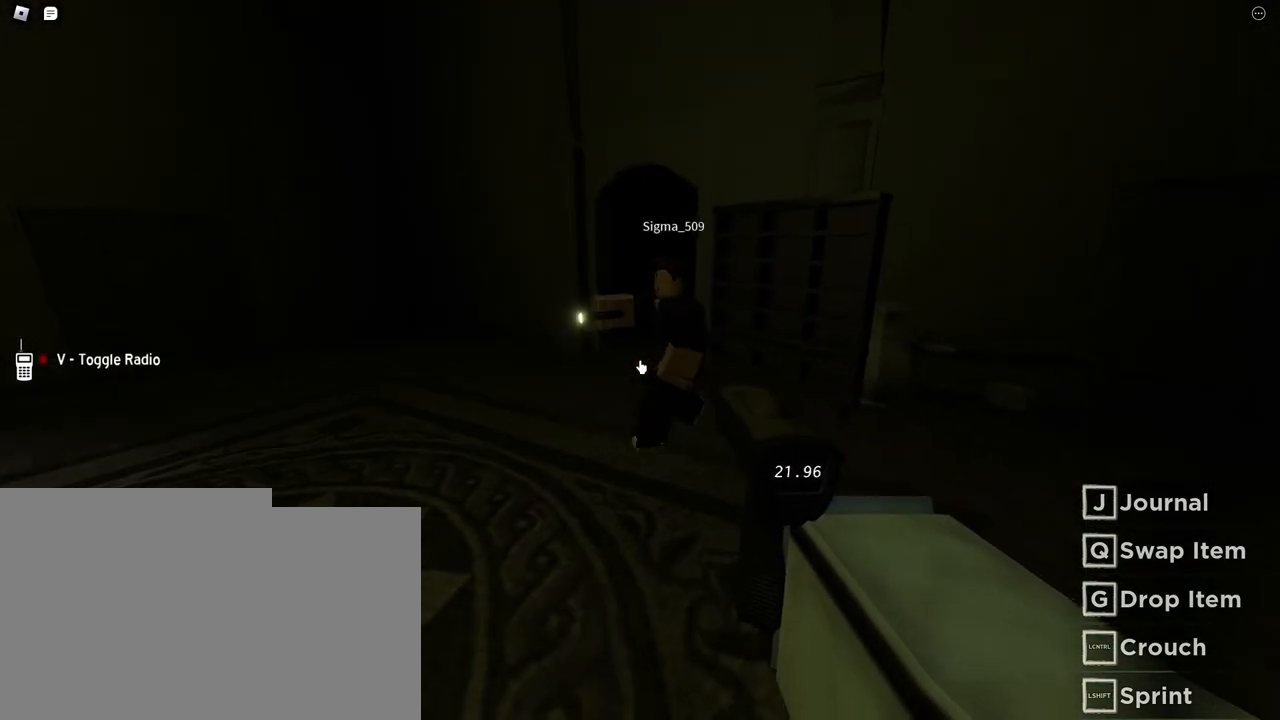
{"keys": ["w"], "mouse": [], "events": []}
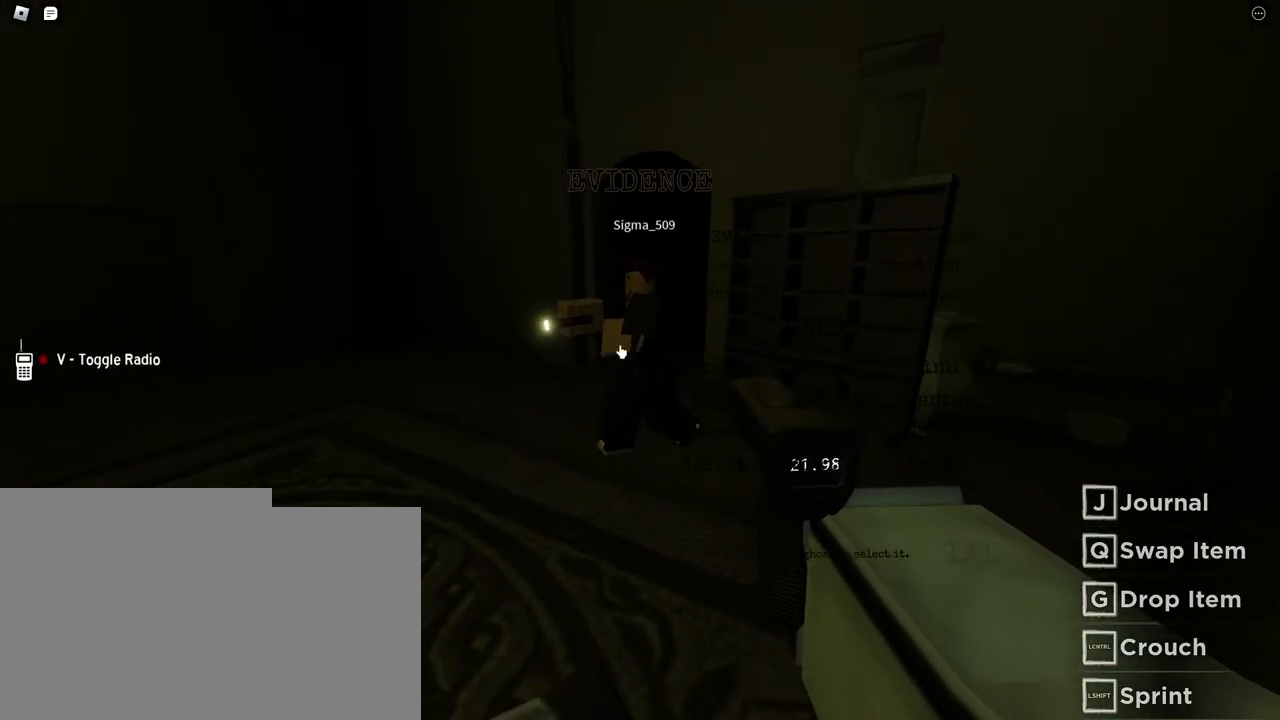
{"keys": ["w"], "mouse": [], "events": []}
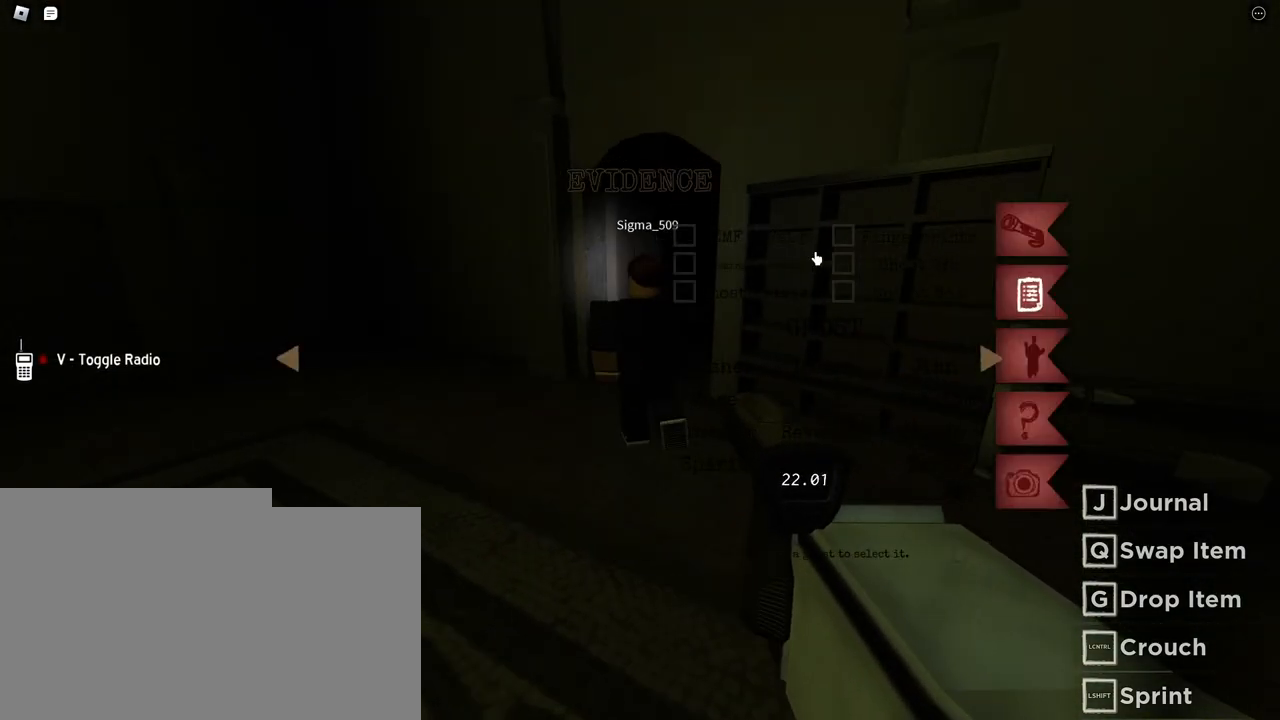
{"keys": ["w"], "mouse": [], "events": []}
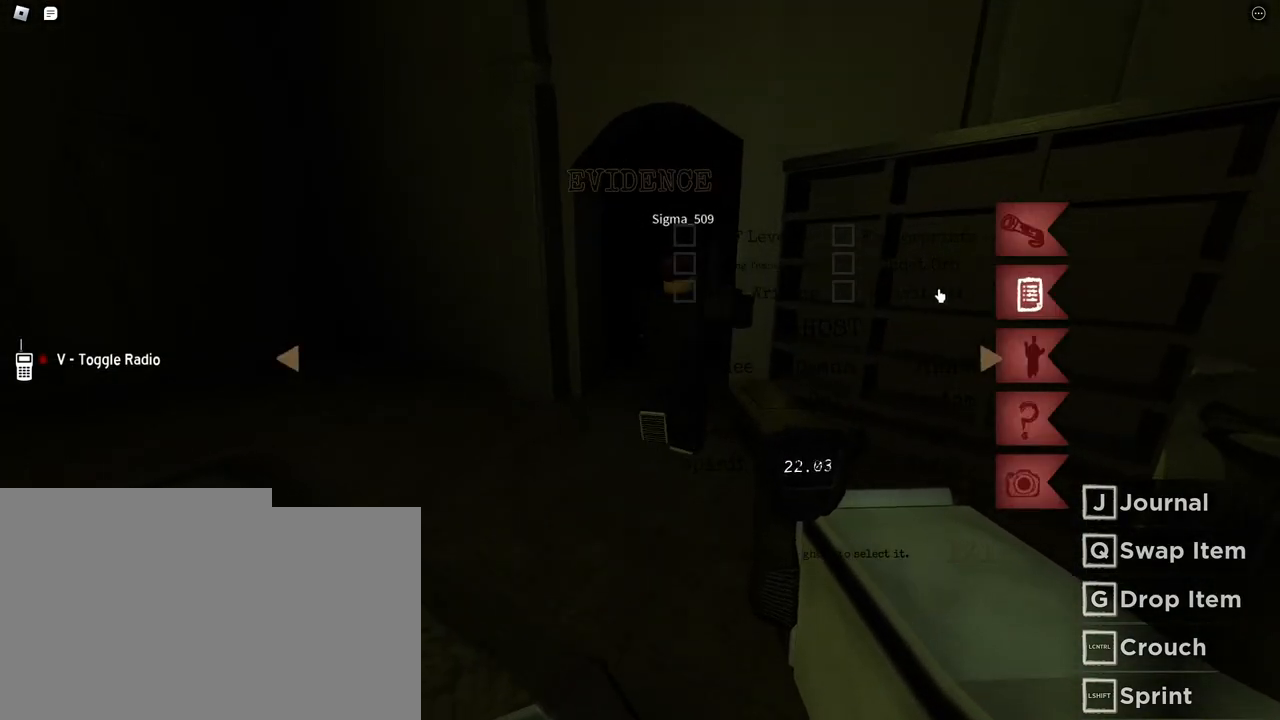
{"keys": ["w"], "mouse": [], "events": []}
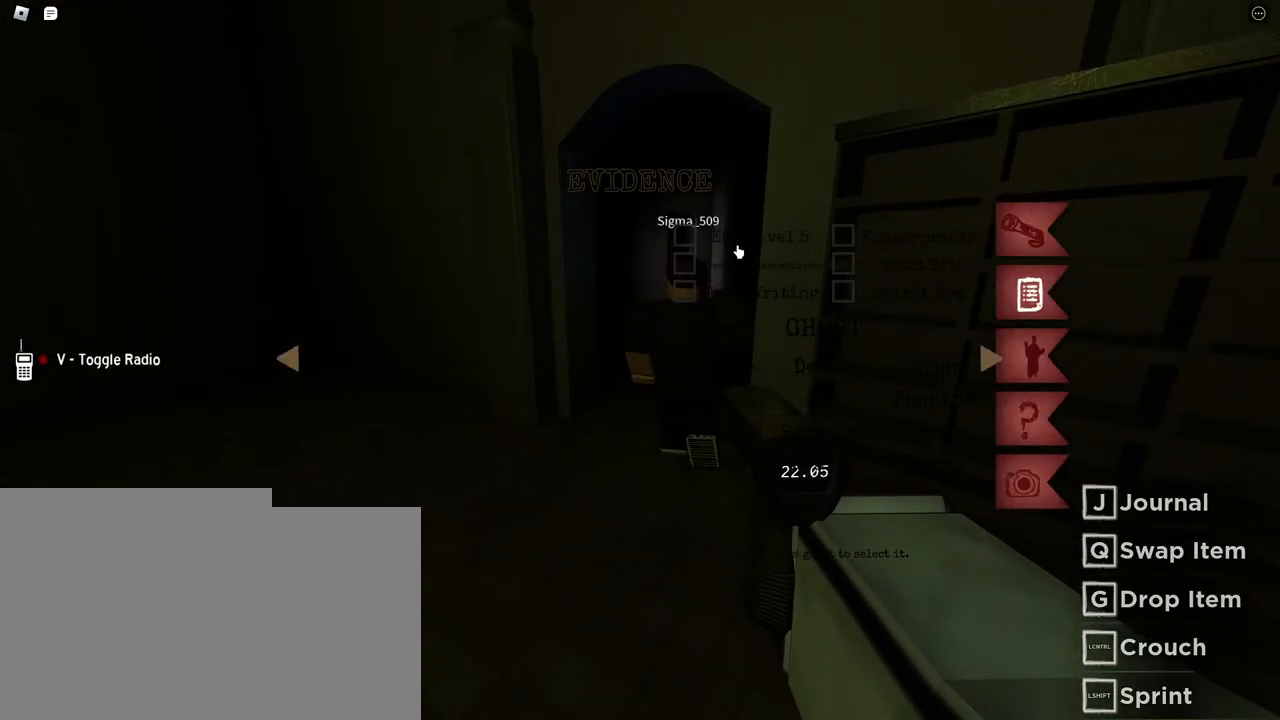
{"keys": ["w"], "mouse": [], "events": []}
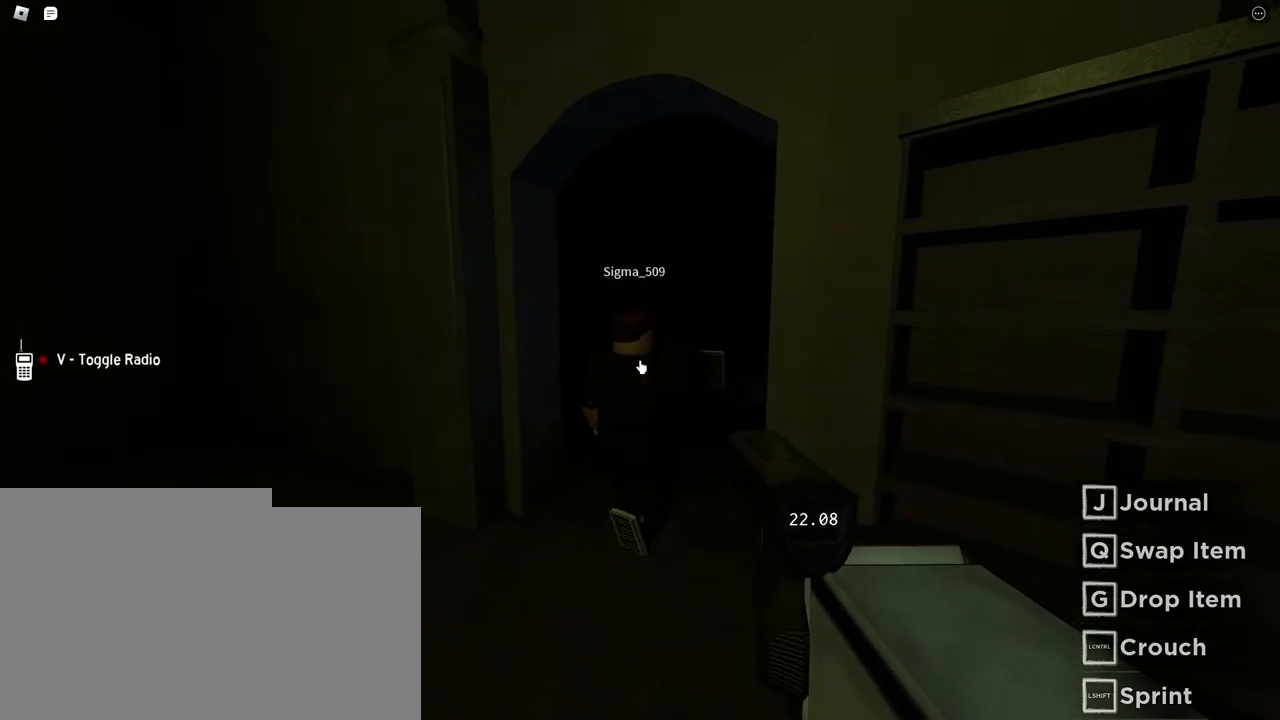
{"keys": ["w"], "mouse": [], "events": []}
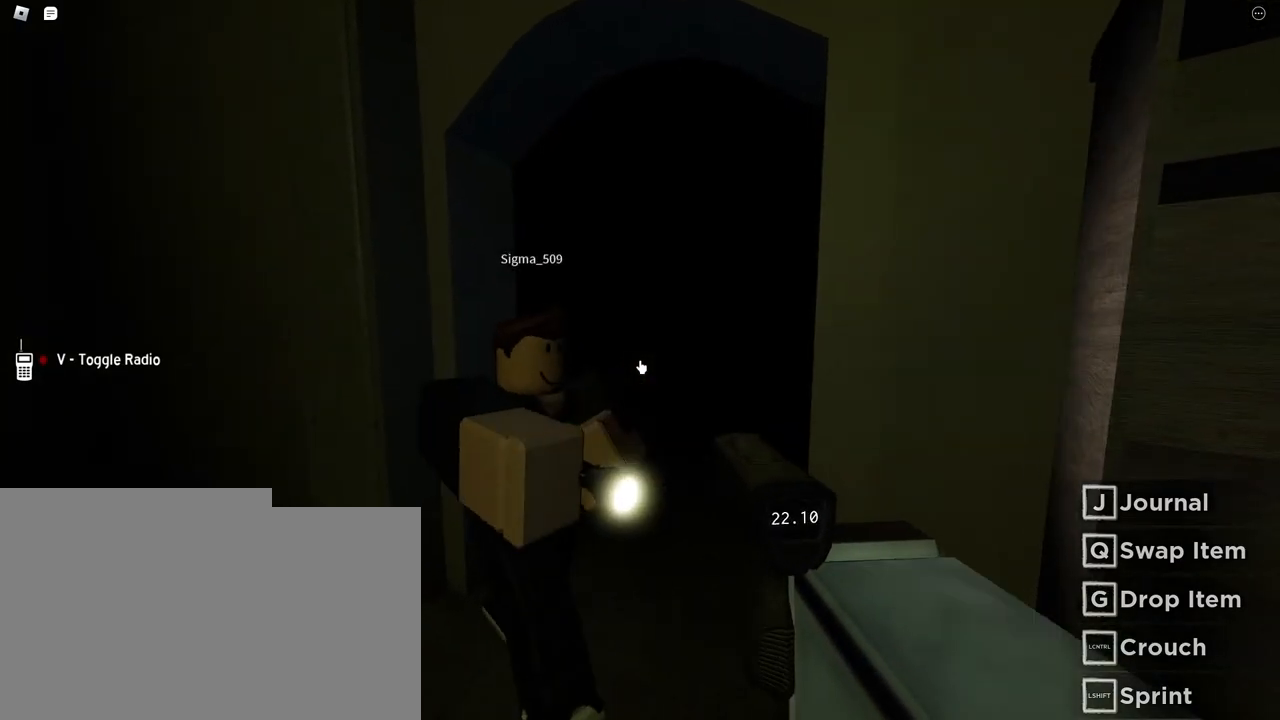
{"keys": ["w"], "mouse": [], "events": []}
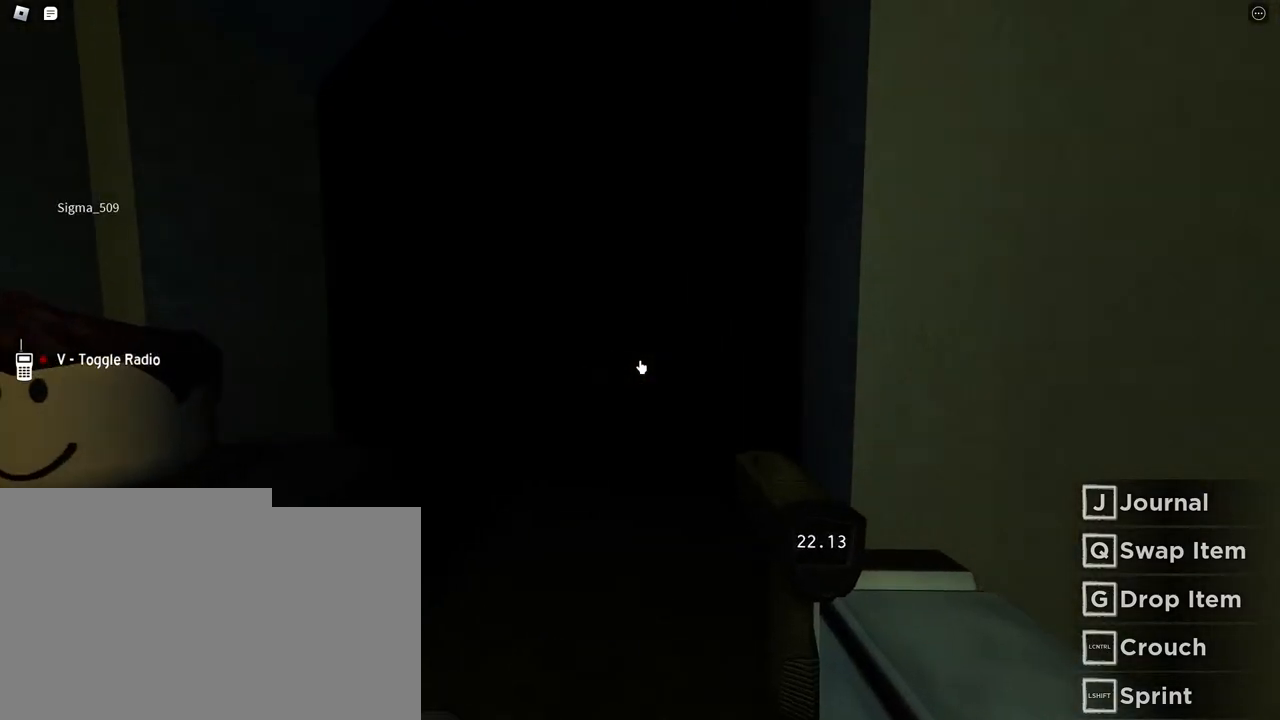
{"keys": ["w"], "mouse": [], "events": []}
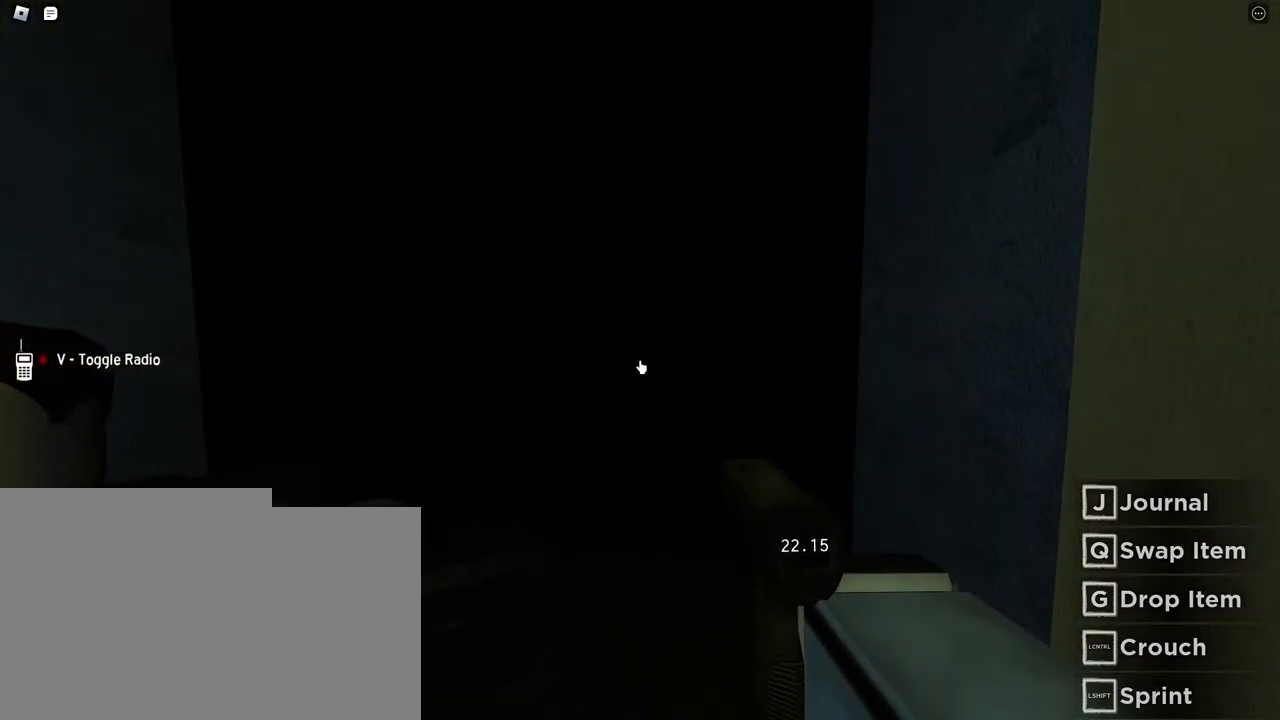
{"keys": [], "mouse": [], "events": [[17, "a", "down"], [100, "a", "up"], [250, "w", "up"], [317, "q", "down"], [383, "q", "up"]]}
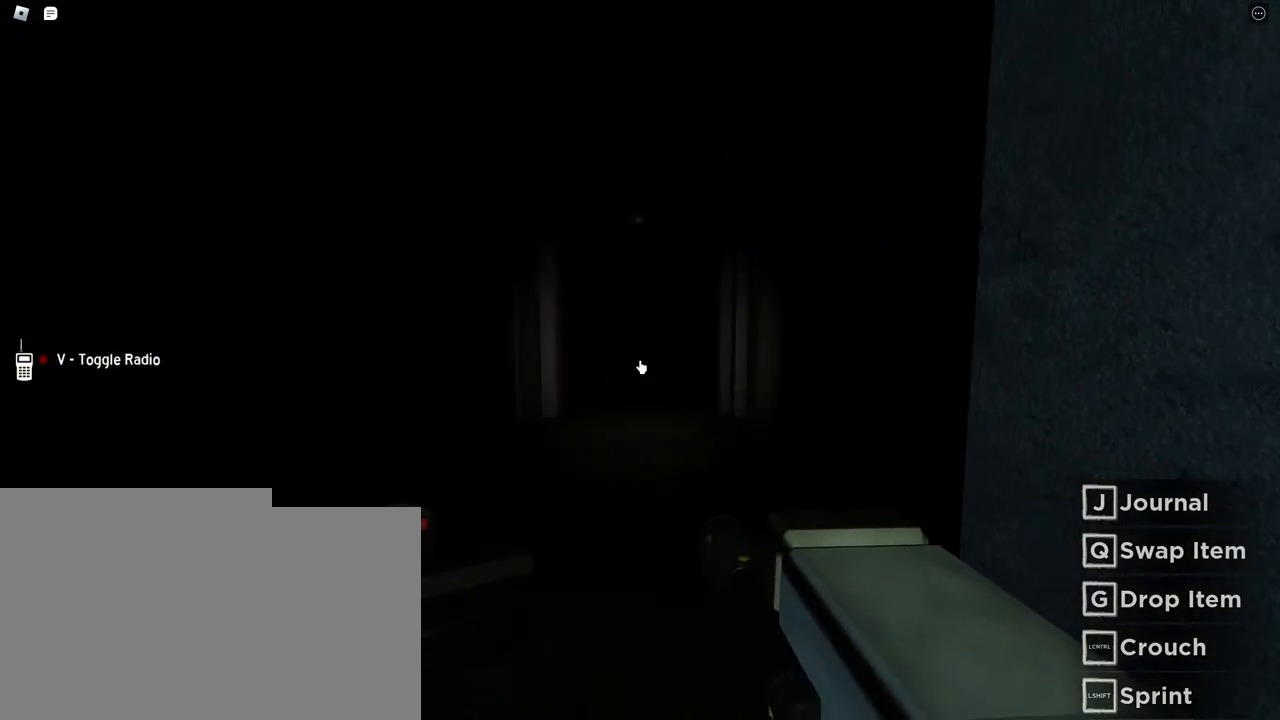
{"keys": ["s"], "mouse": [], "events": [[267, "s", "down"]]}
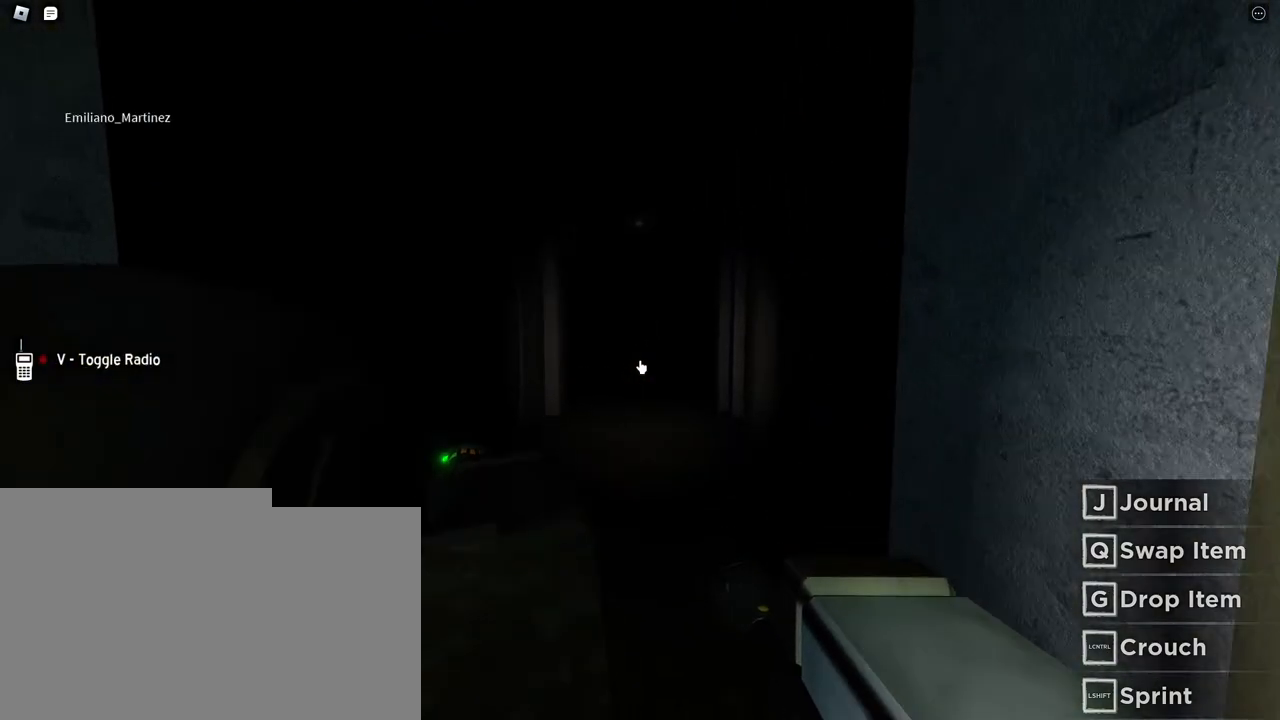
{"keys": [], "mouse": [], "events": [[83, "q", "down"], [233, "q", "up"], [450, "s", "up"]]}
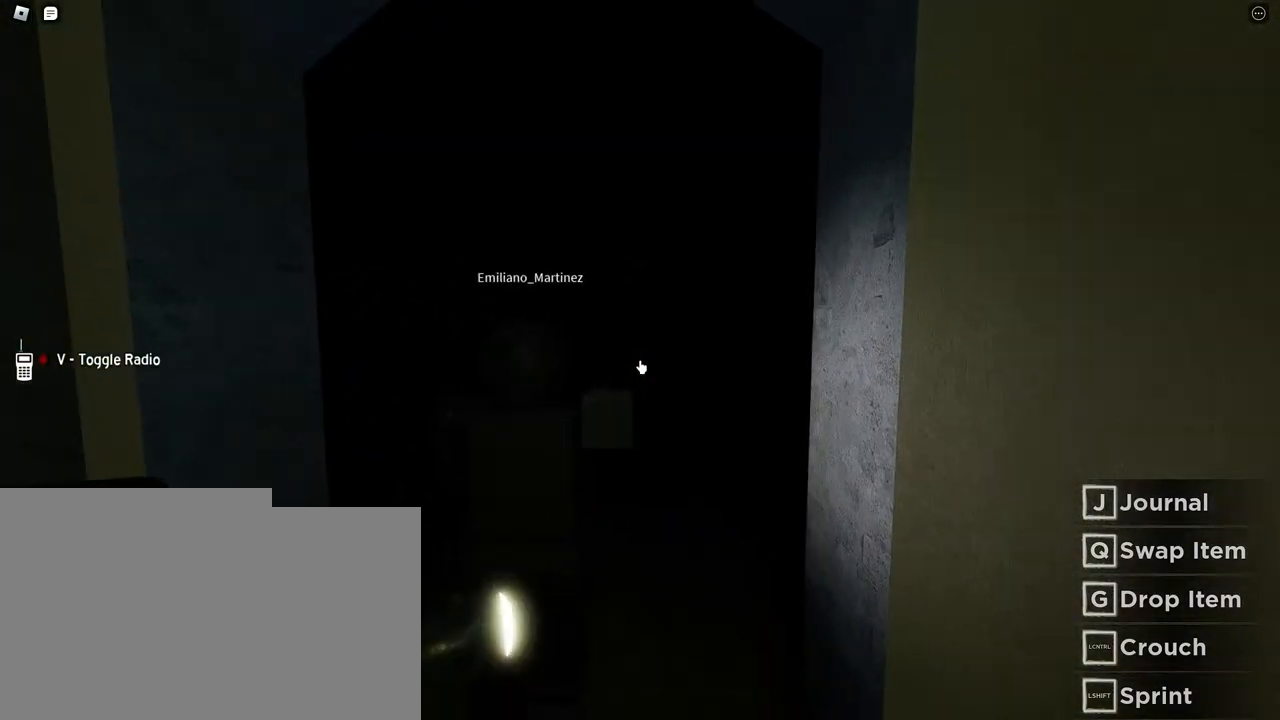
{"keys": [], "mouse": [], "events": []}